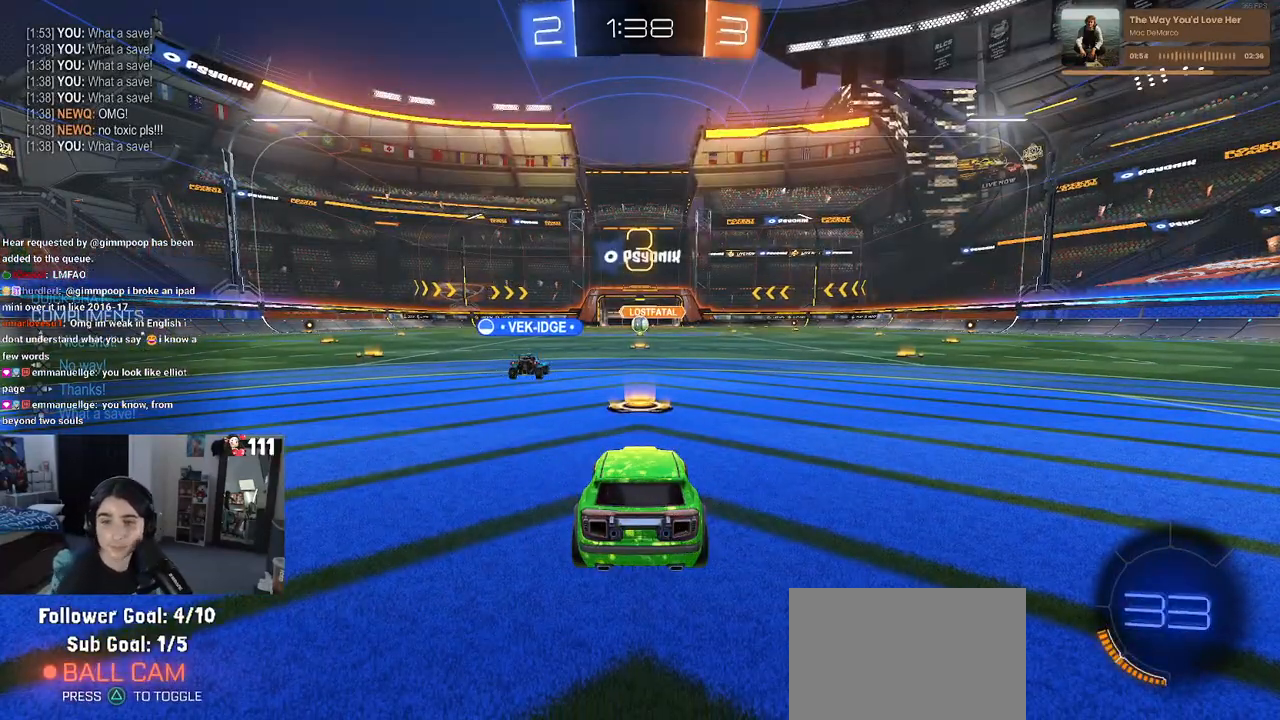
Gameplay with a controller (PlayStation layout); each line is a JSON object with the inputs held at the frame after it. "events" lists button and stick changes between this image and that frame as [ms after this image, input, new state], when the widget could be followed in between.
{"buttons": [], "left_stick": "center", "right_stick": "center", "events": [[17, "DPAD_LEFT", "down"], [67, "DPAD_LEFT", "up"], [183, "DPAD_DOWN", "down"], [283, "DPAD_DOWN", "up"]]}
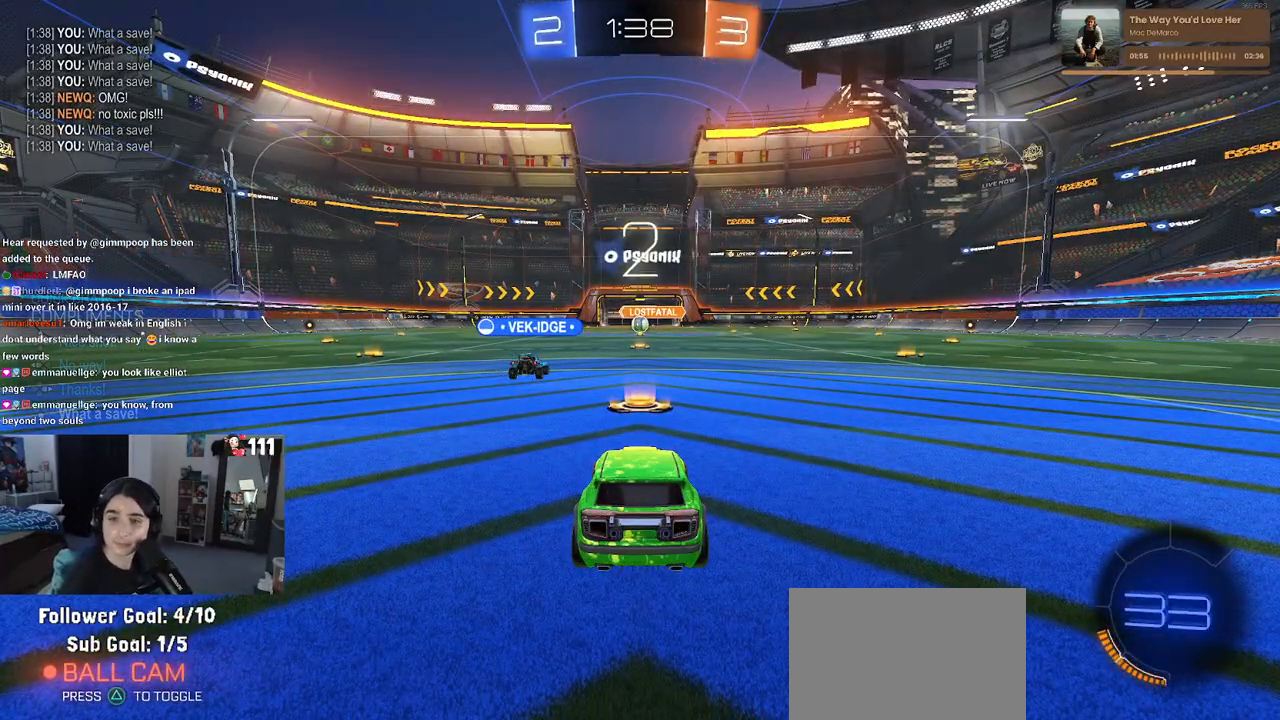
{"buttons": ["R2"], "left_stick": "center", "right_stick": "center", "events": [[500, "R2", "down"]]}
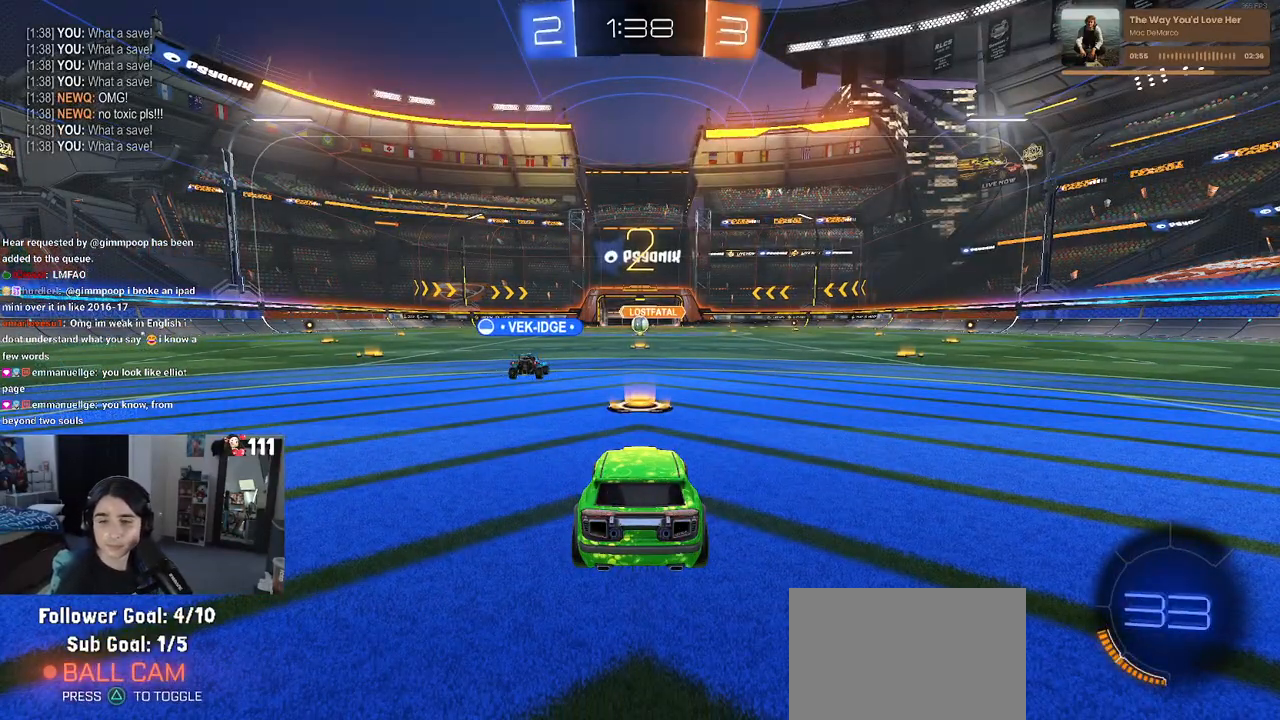
{"buttons": ["R2"], "left_stick": "center", "right_stick": "center", "events": []}
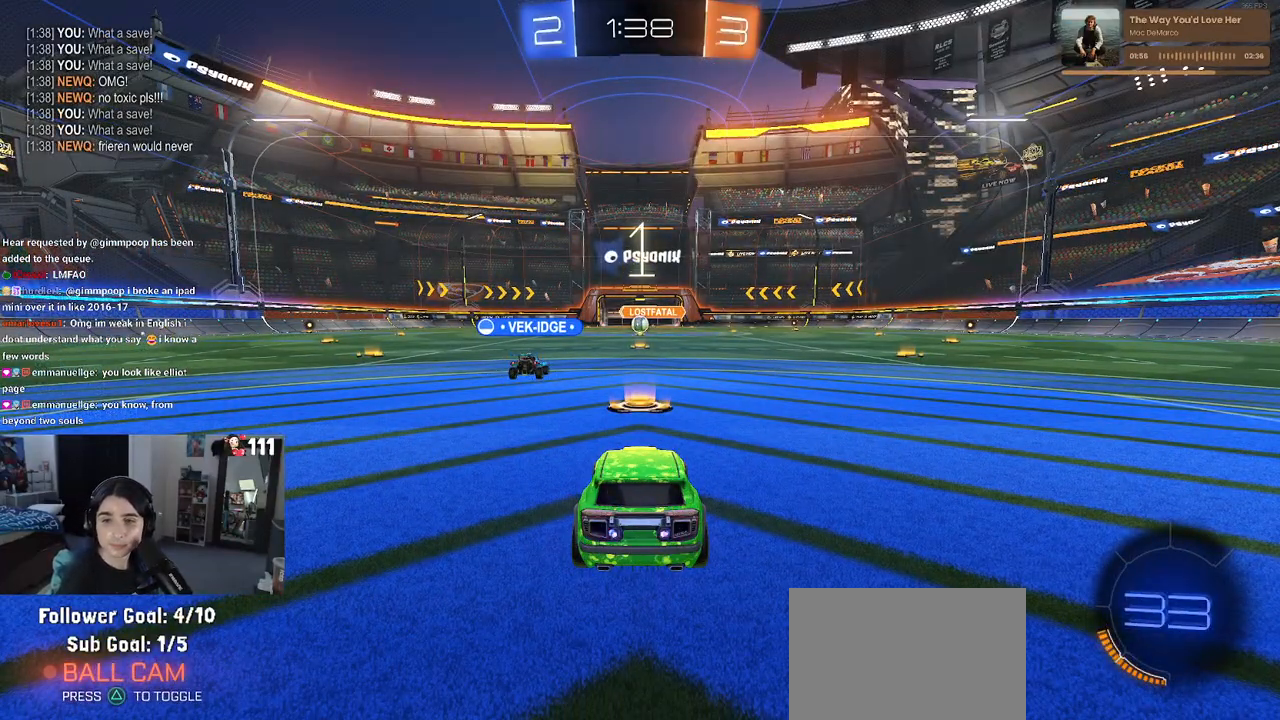
{"buttons": ["R2"], "left_stick": "center", "right_stick": "center", "events": []}
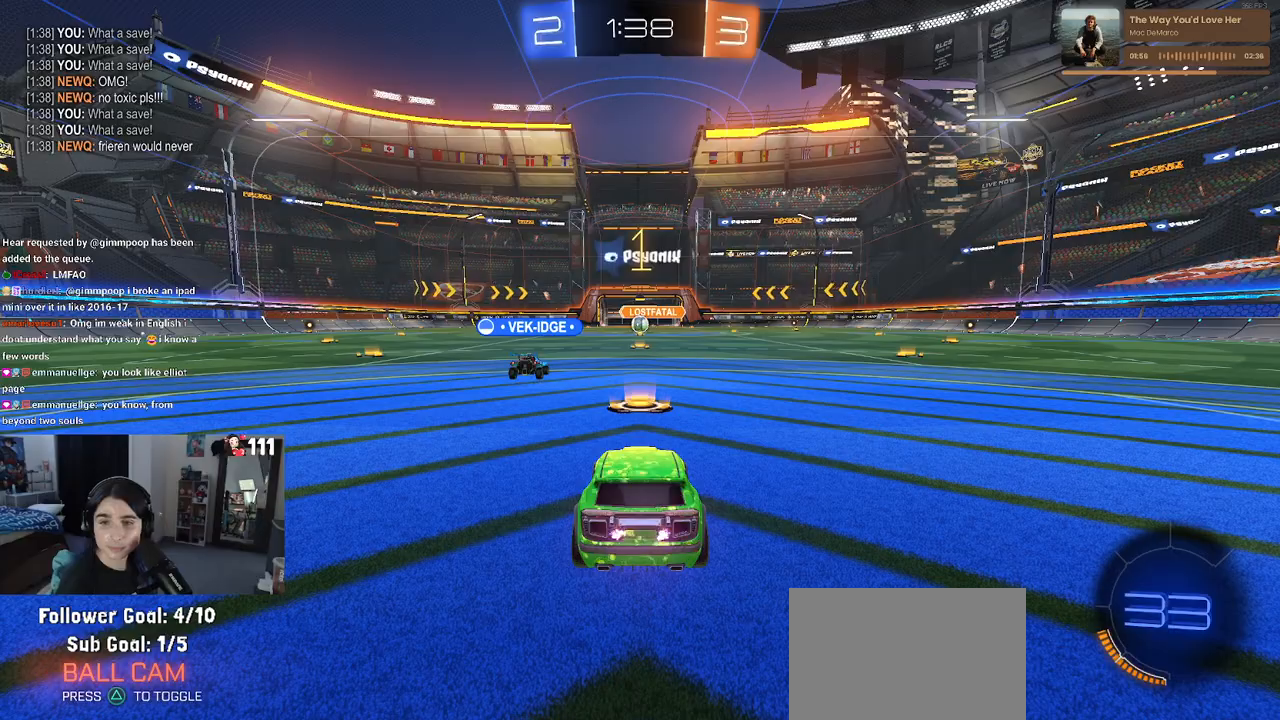
{"buttons": ["R2"], "left_stick": "center", "right_stick": "center", "events": []}
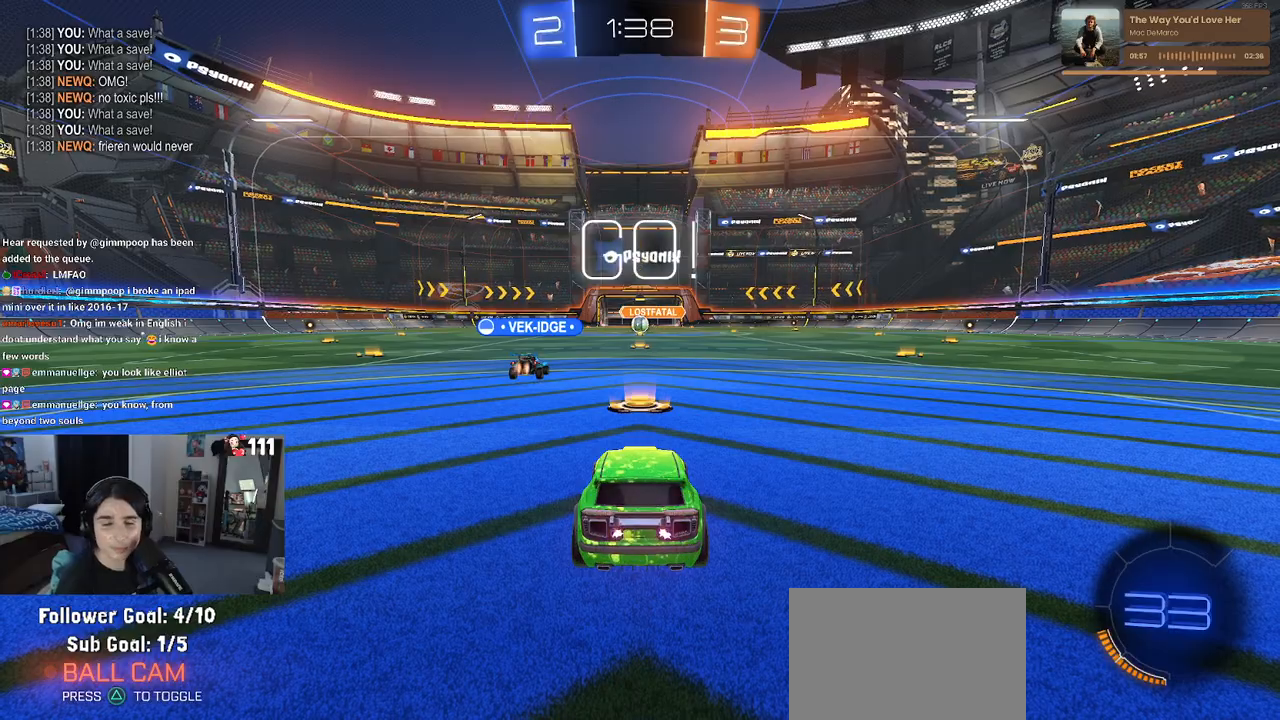
{"buttons": ["R2"], "left_stick": "center", "right_stick": "center", "events": []}
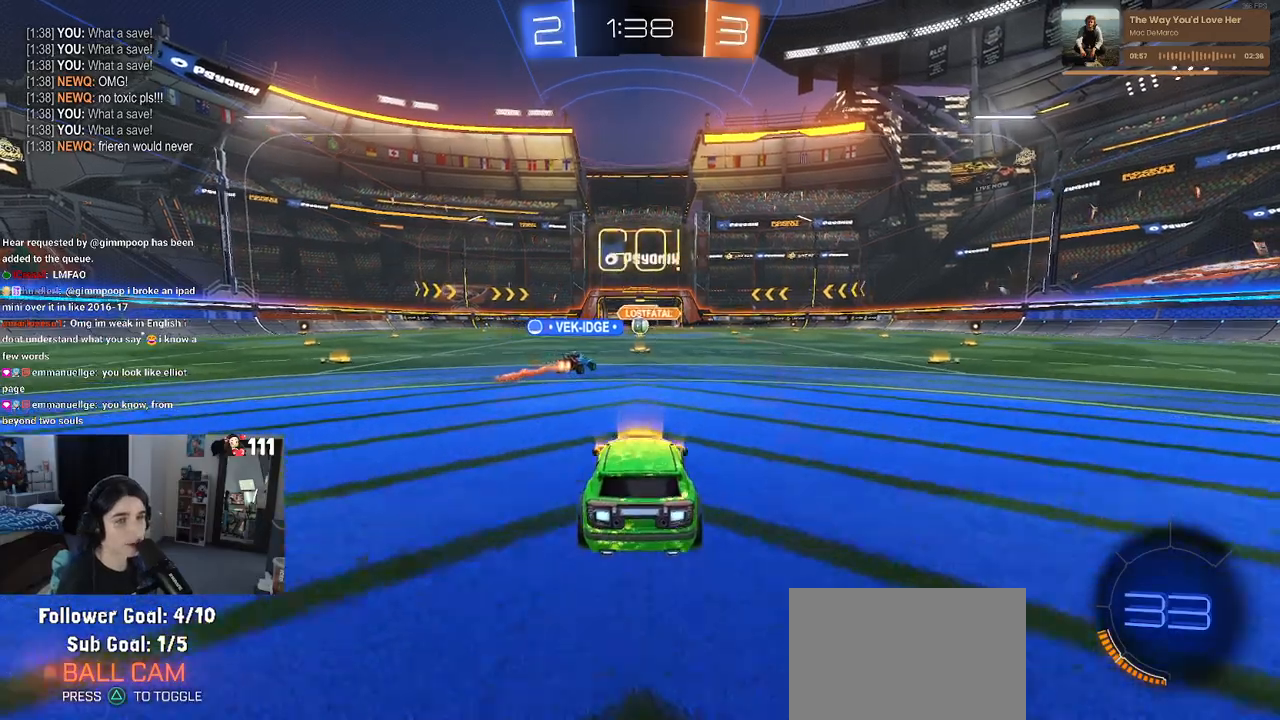
{"buttons": ["SQUARE", "R2"], "left_stick": "down", "right_stick": "center", "events": [[100, "left_stick", "right"], [200, "CROSS", "down"], [250, "left_stick", "up"], [300, "CROSS", "up"], [300, "left_stick", "up-left"], [350, "CROSS", "down"], [400, "SQUARE", "down"], [433, "CROSS", "up"], [433, "left_stick", "down"]]}
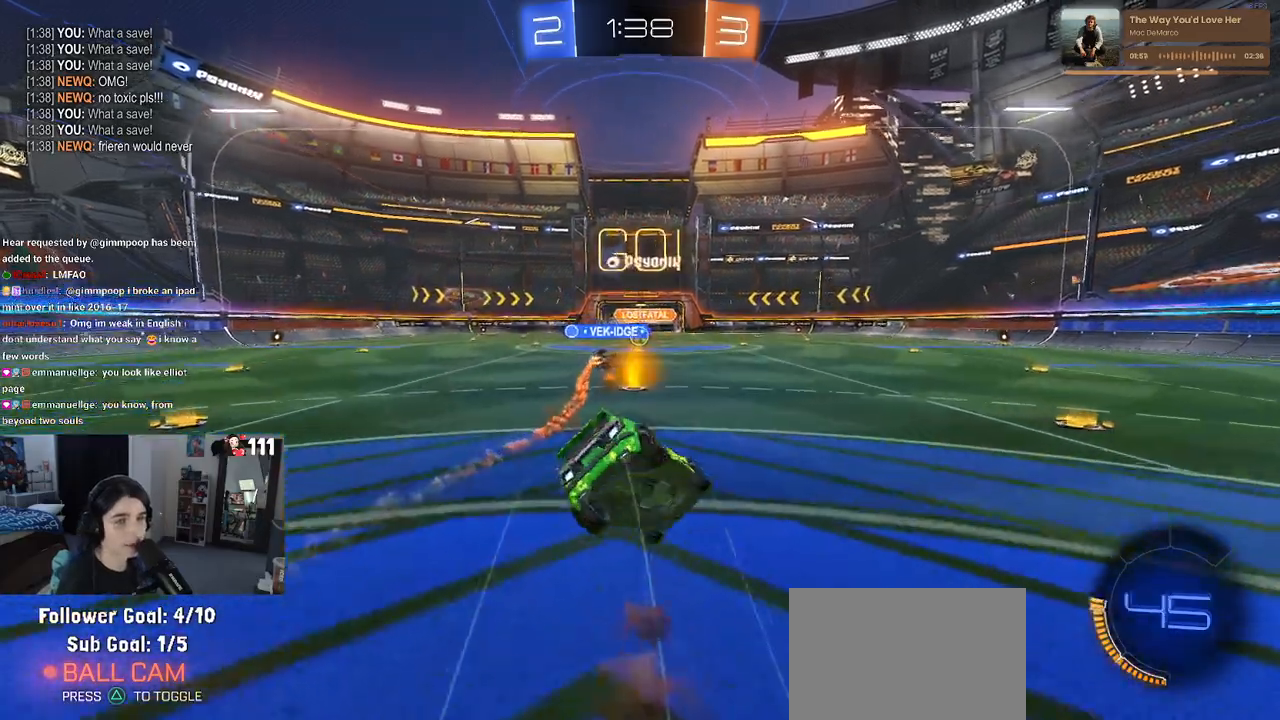
{"buttons": ["SQUARE", "R2"], "left_stick": "down-left", "right_stick": "center", "events": [[133, "left_stick", "down-left"]]}
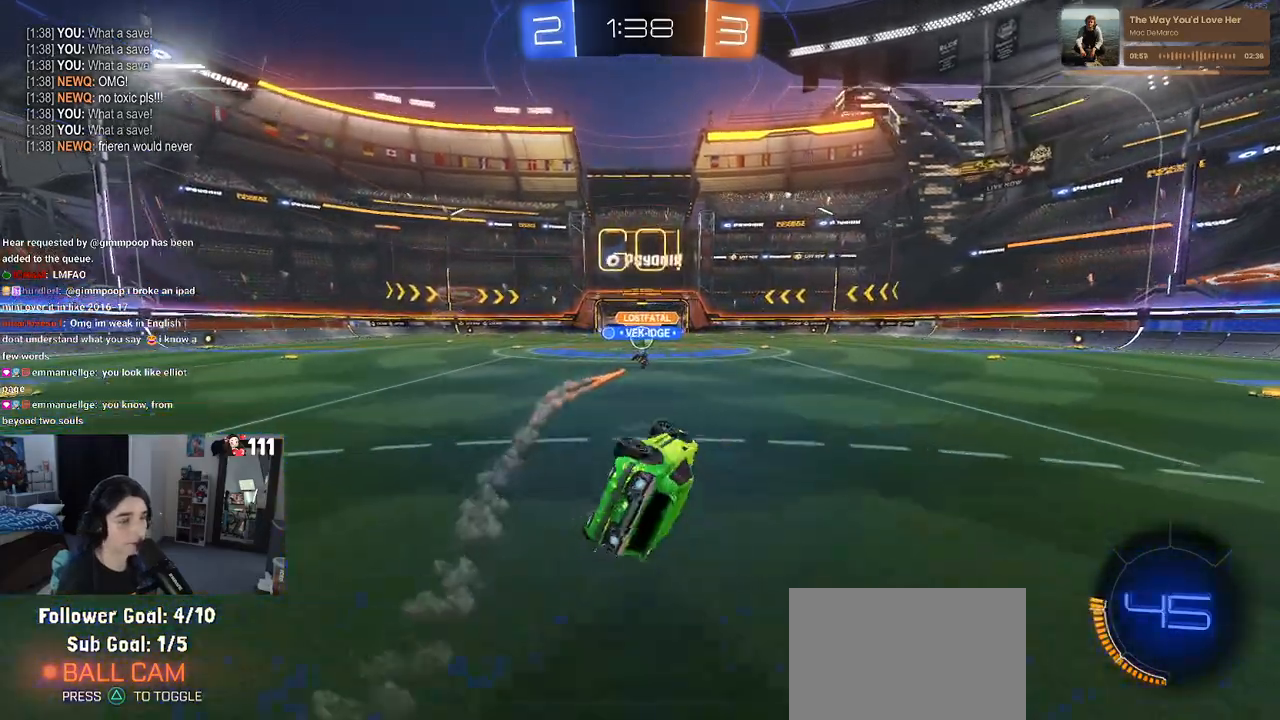
{"buttons": ["R2"], "left_stick": "center", "right_stick": "center", "events": [[283, "SQUARE", "up"], [300, "left_stick", "center"]]}
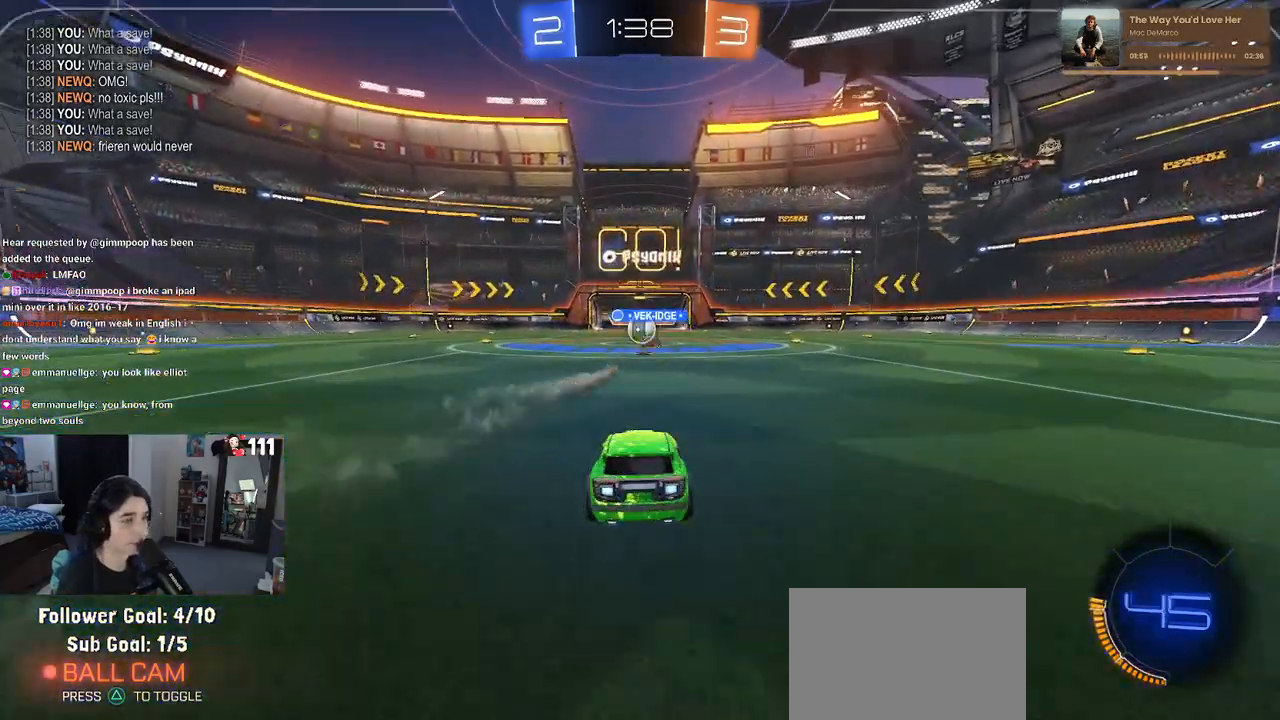
{"buttons": ["R1", "R2"], "left_stick": "left", "right_stick": "center", "events": [[283, "left_stick", "left"], [400, "R1", "down"]]}
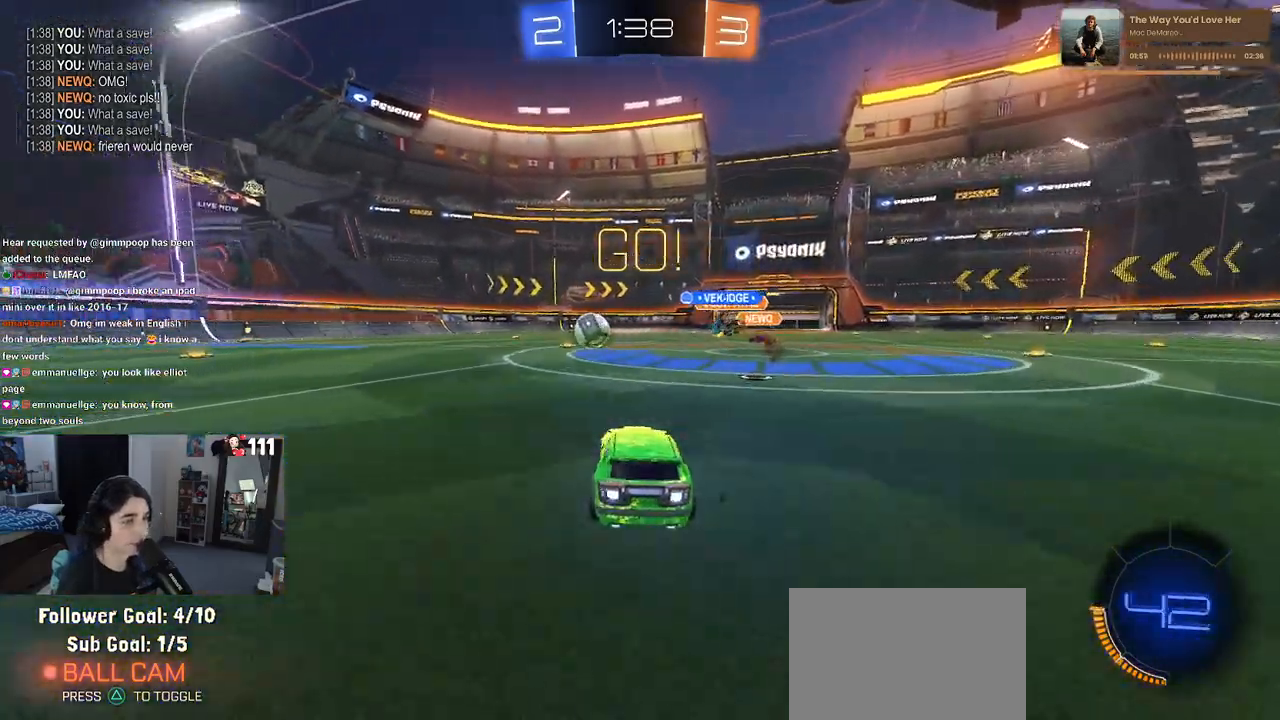
{"buttons": ["R1", "R2"], "left_stick": "center", "right_stick": "center", "events": [[417, "left_stick", "center"]]}
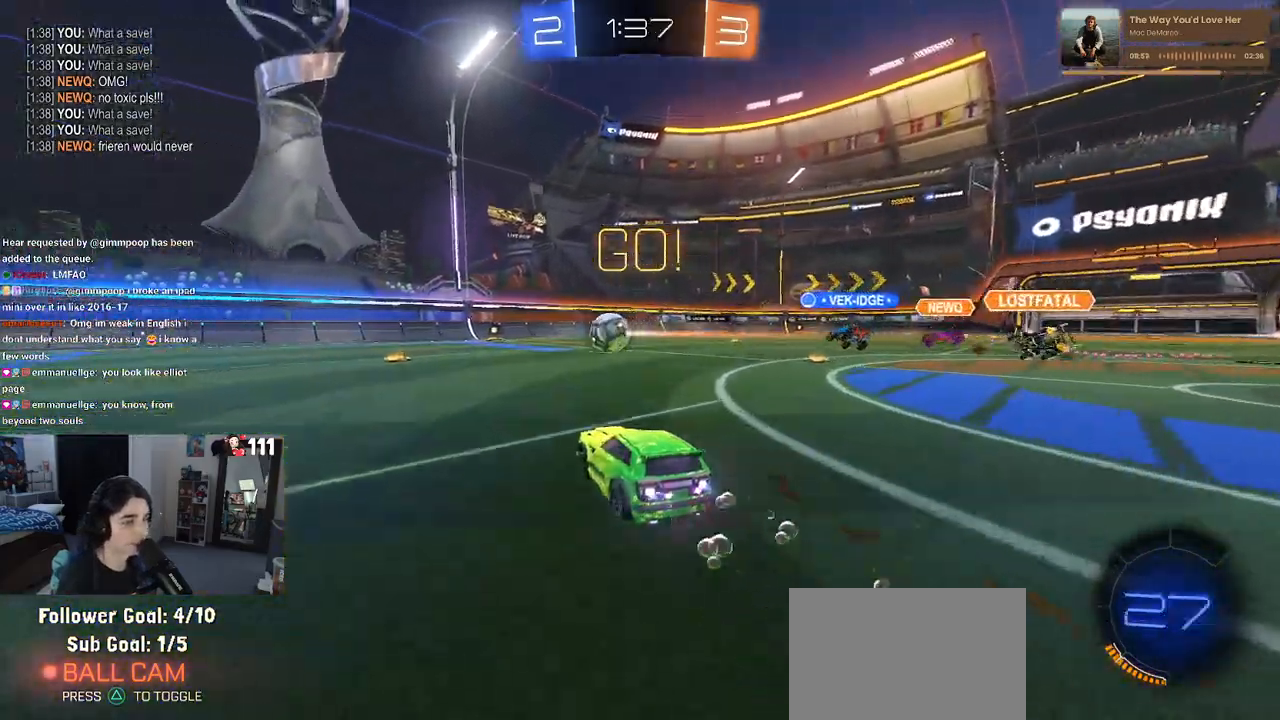
{"buttons": ["R2"], "left_stick": "down-right", "right_stick": "center", "events": [[33, "left_stick", "left"], [150, "left_stick", "center"], [267, "R1", "up"], [483, "left_stick", "down-right"]]}
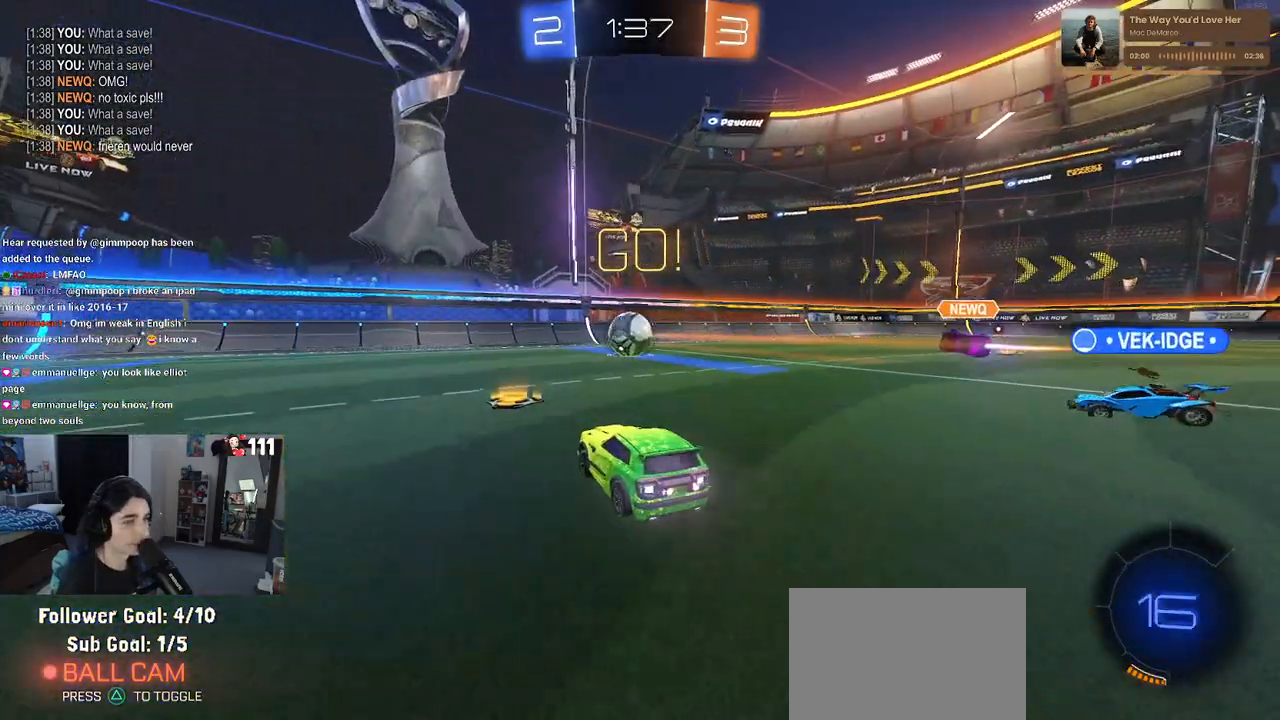
{"buttons": ["L1", "R2"], "left_stick": "left", "right_stick": "center", "events": [[50, "CROSS", "down"], [167, "left_stick", "center"], [183, "CROSS", "up"], [250, "CROSS", "down"], [267, "left_stick", "down"], [317, "L1", "down"], [333, "left_stick", "down-left"], [383, "CROSS", "up"], [450, "left_stick", "left"]]}
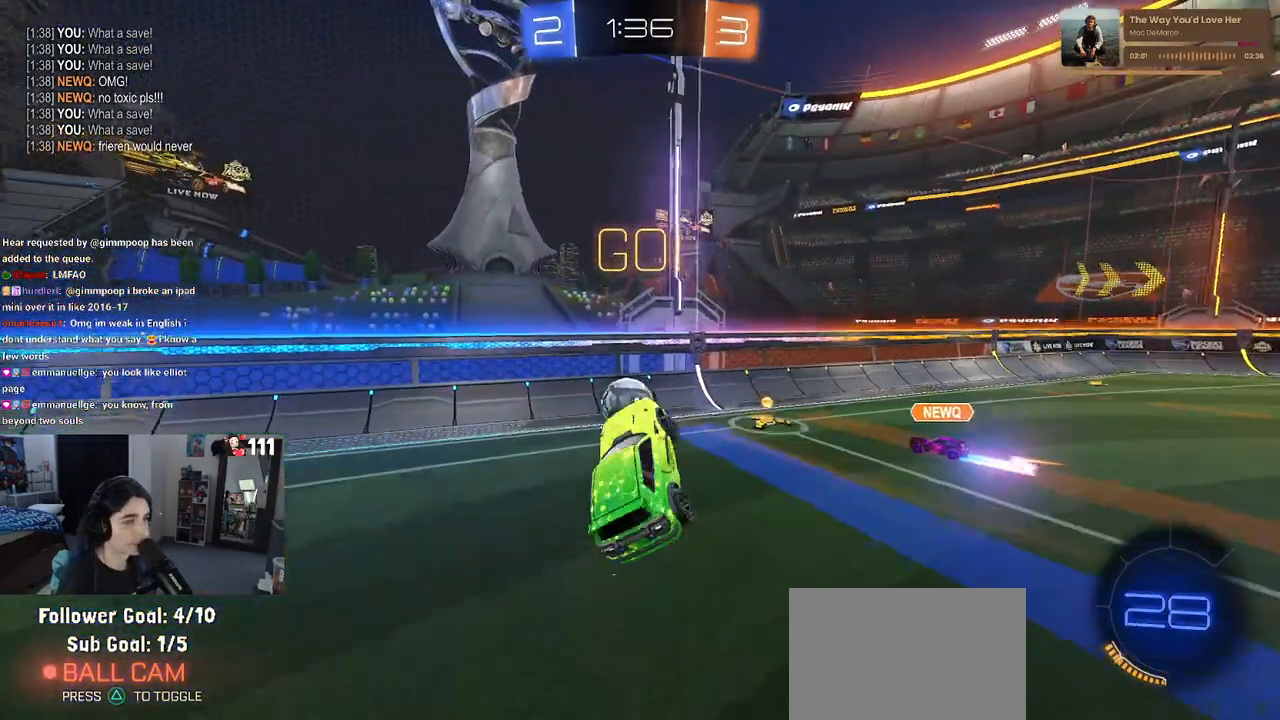
{"buttons": ["R1", "R2"], "left_stick": "right", "right_stick": "center", "events": [[67, "R1", "down"], [117, "L1", "up"], [117, "left_stick", "up"], [283, "R1", "up"], [383, "R1", "down"], [500, "left_stick", "right"]]}
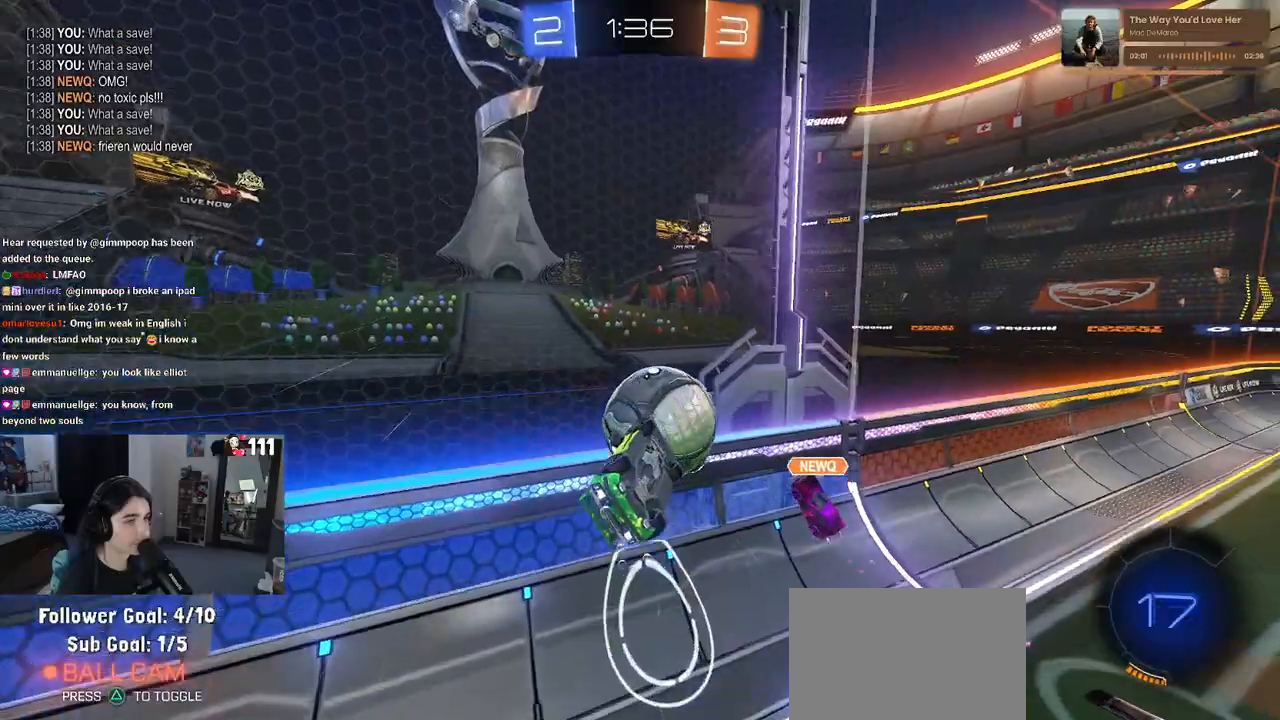
{"buttons": ["SQUARE", "R2"], "left_stick": "right", "right_stick": "center", "events": [[83, "SQUARE", "down"], [167, "R1", "up"]]}
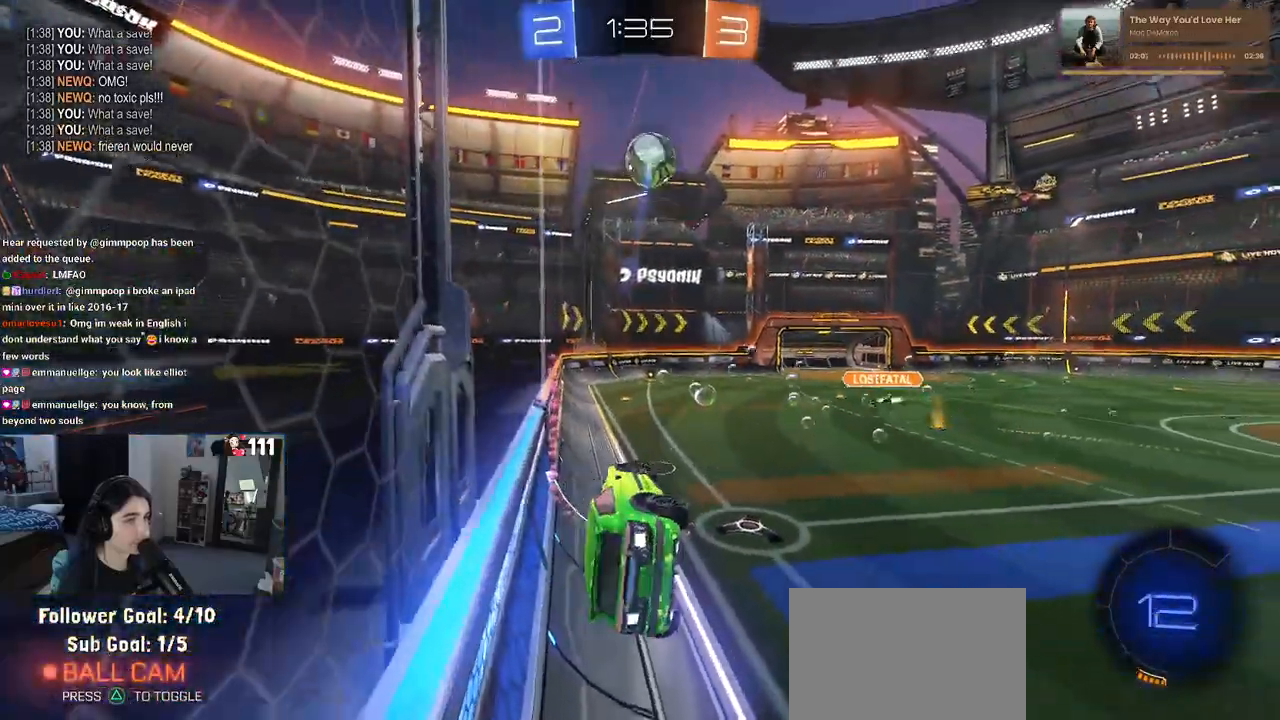
{"buttons": ["R2"], "left_stick": "center", "right_stick": "center", "events": [[67, "SQUARE", "up"], [300, "left_stick", "center"], [367, "left_stick", "left"], [467, "left_stick", "center"]]}
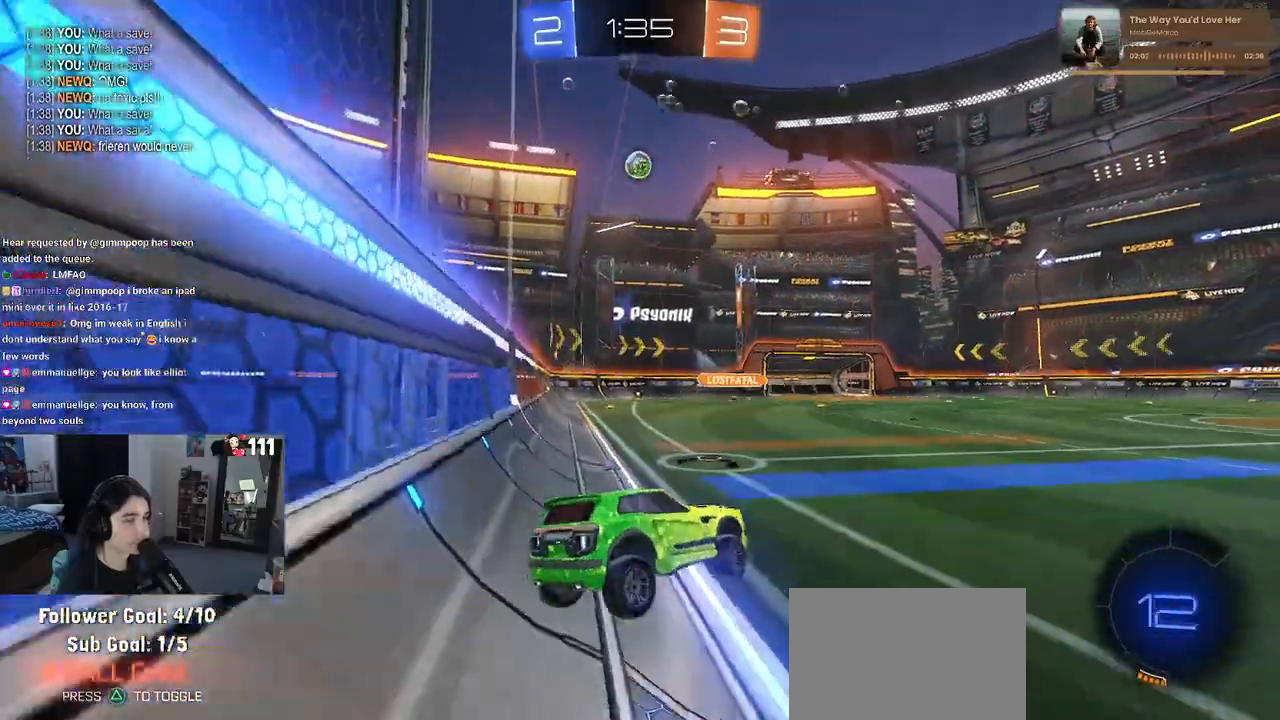
{"buttons": ["R2"], "left_stick": "left", "right_stick": "center", "events": [[133, "left_stick", "left"]]}
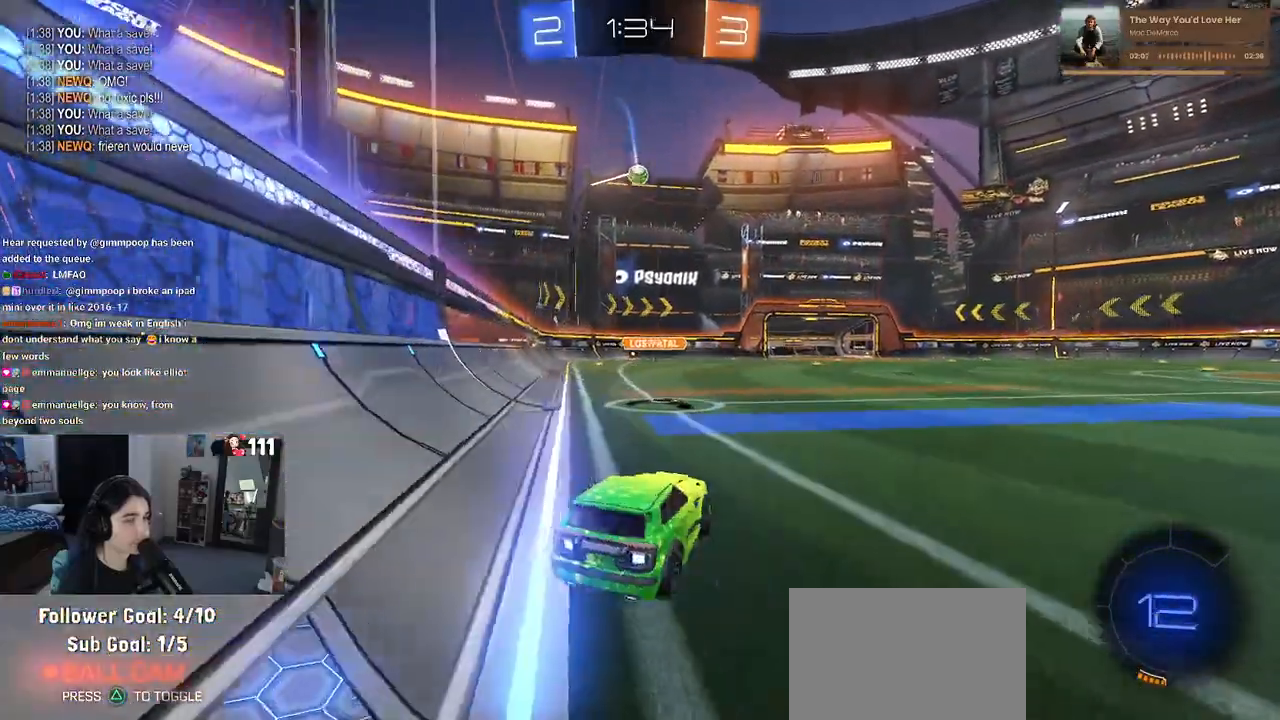
{"buttons": ["CROSS", "R1", "R2"], "left_stick": "up-left", "right_stick": "center", "events": [[117, "left_stick", "right"], [300, "R1", "down"], [333, "CROSS", "down"], [350, "left_stick", "up"], [417, "CROSS", "up"], [417, "left_stick", "up-left"], [467, "CROSS", "down"]]}
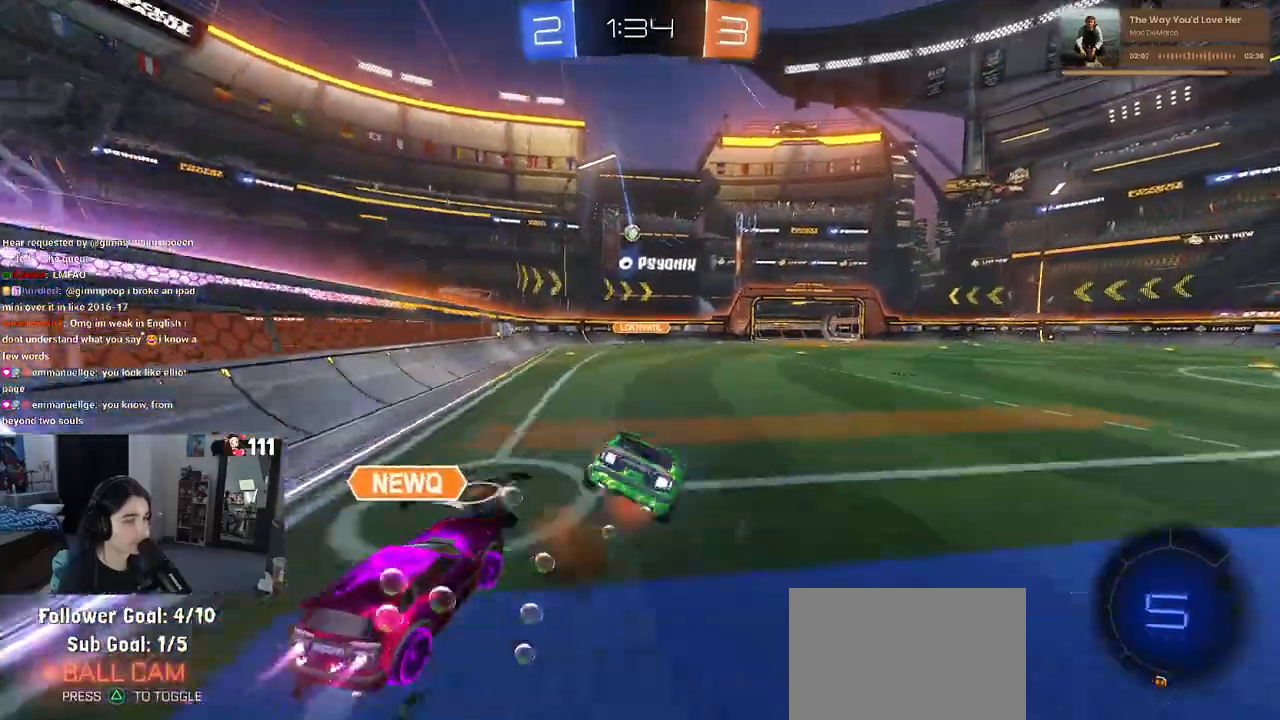
{"buttons": ["SQUARE", "R2"], "left_stick": "down-left", "right_stick": "center", "events": [[17, "SQUARE", "down"], [50, "left_stick", "down"], [67, "CROSS", "up"], [183, "R1", "up"], [300, "left_stick", "down-left"]]}
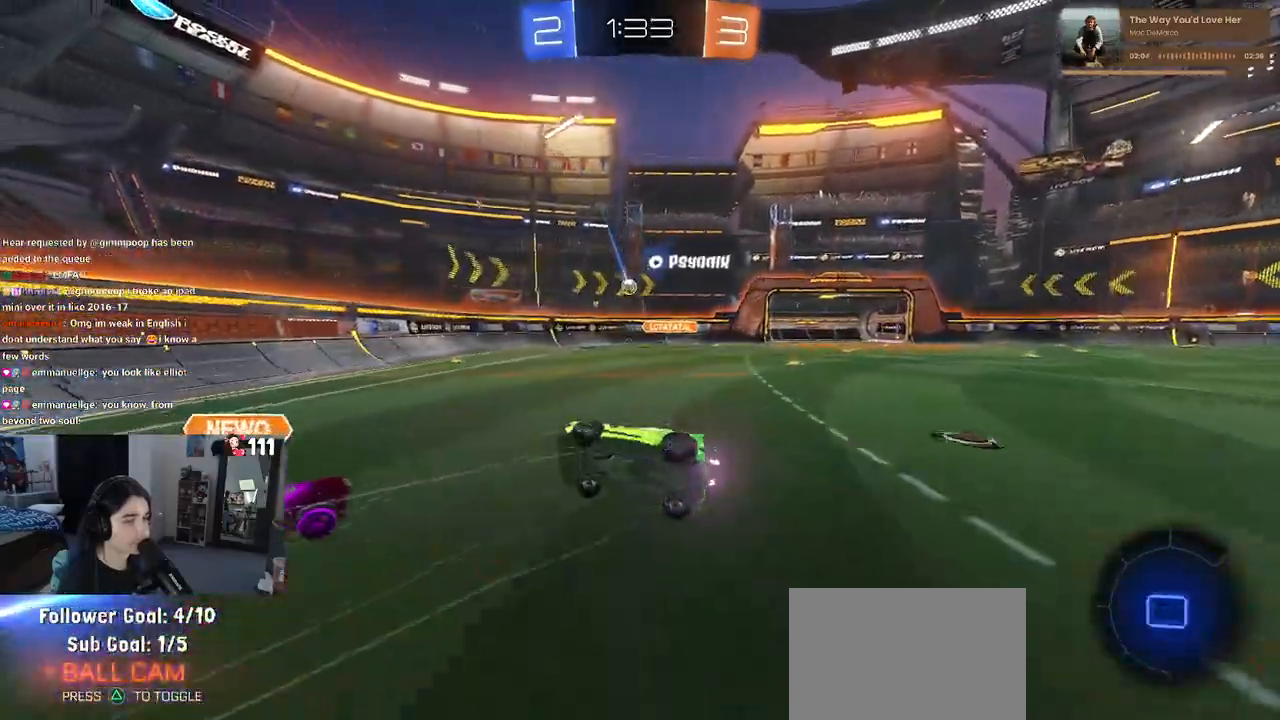
{"buttons": ["R2"], "left_stick": "right", "right_stick": "center", "events": [[250, "left_stick", "center"], [333, "left_stick", "right"], [367, "SQUARE", "up"]]}
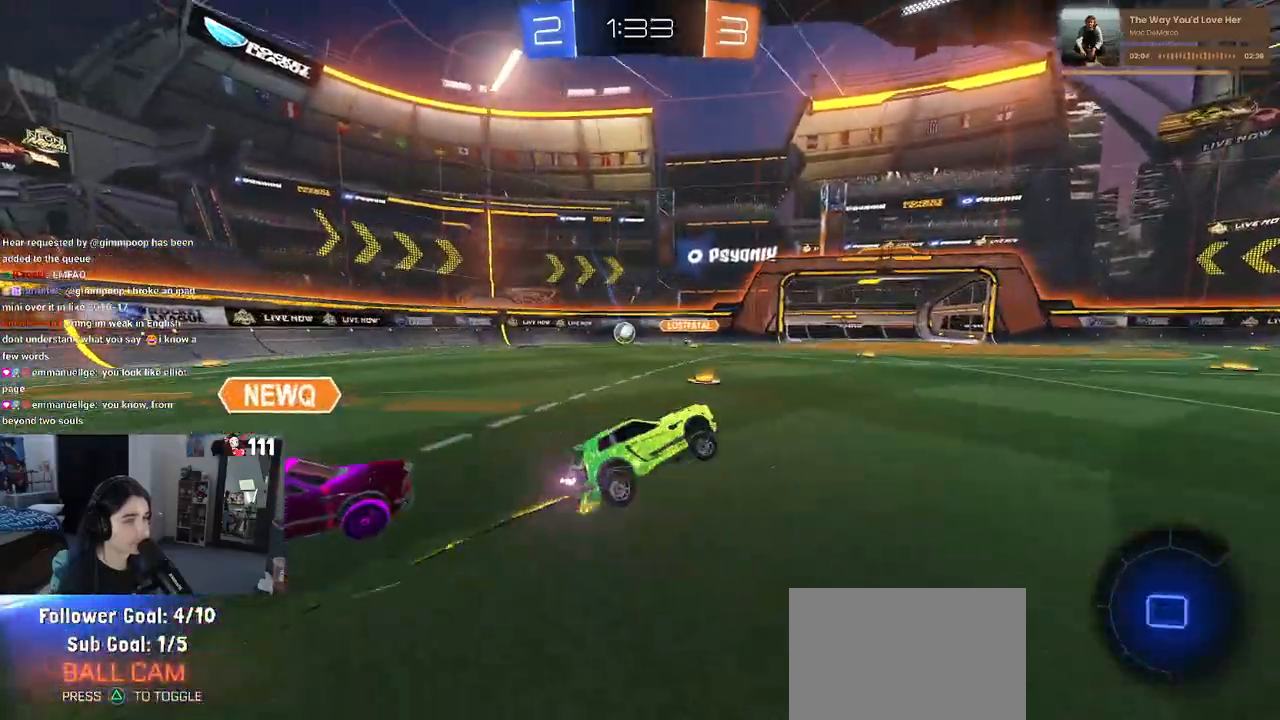
{"buttons": ["R2"], "left_stick": "right", "right_stick": "center", "events": [[267, "TRIANGLE", "down"], [383, "TRIANGLE", "up"]]}
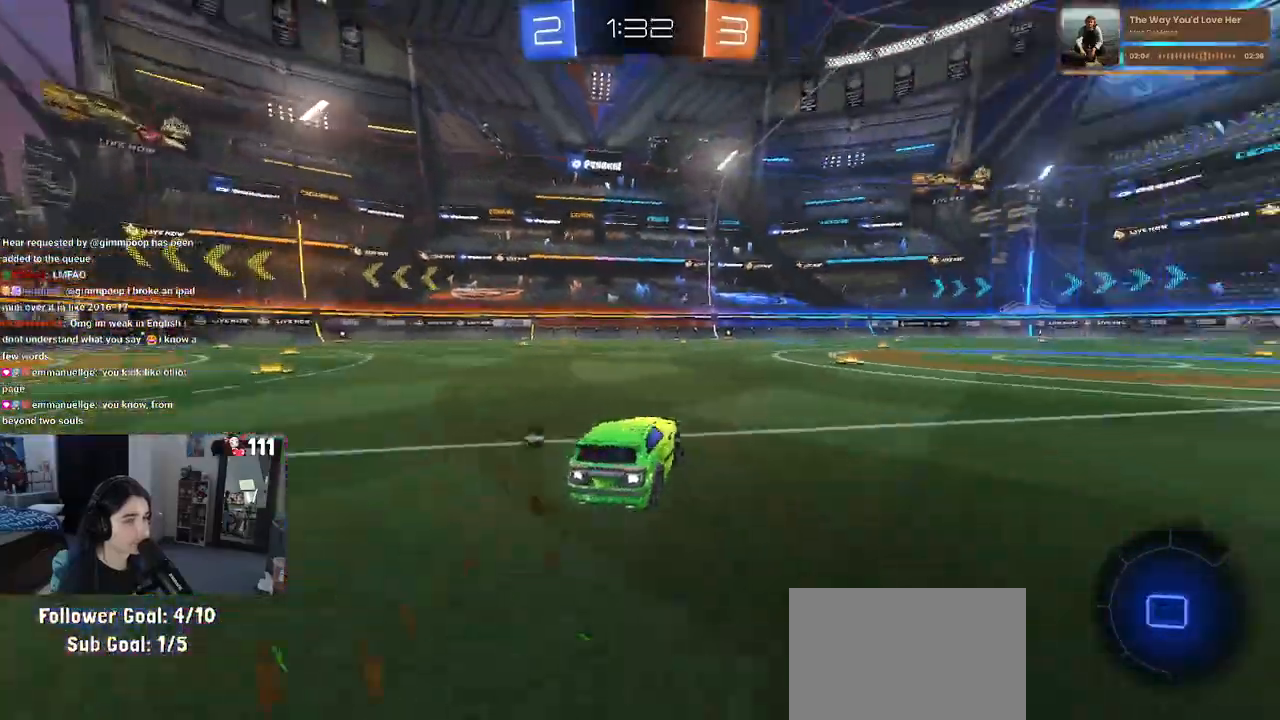
{"buttons": ["R1", "R2"], "left_stick": "down", "right_stick": "center", "events": [[167, "CROSS", "down"], [183, "R1", "down"], [217, "left_stick", "up-left"], [383, "left_stick", "down"], [467, "CROSS", "up"]]}
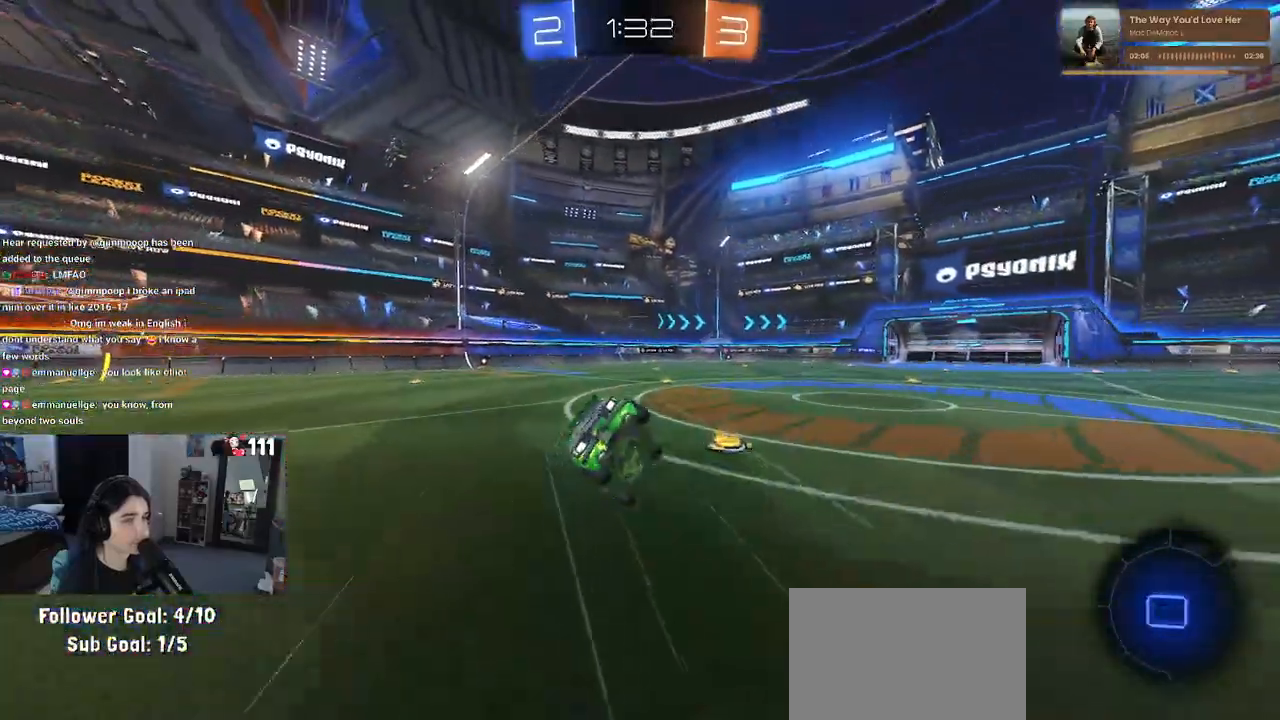
{"buttons": ["SQUARE", "R2"], "left_stick": "down-left", "right_stick": "center", "events": [[33, "R1", "up"], [167, "left_stick", "down-left"], [200, "TRIANGLE", "down"], [283, "TRIANGLE", "up"], [433, "SQUARE", "down"]]}
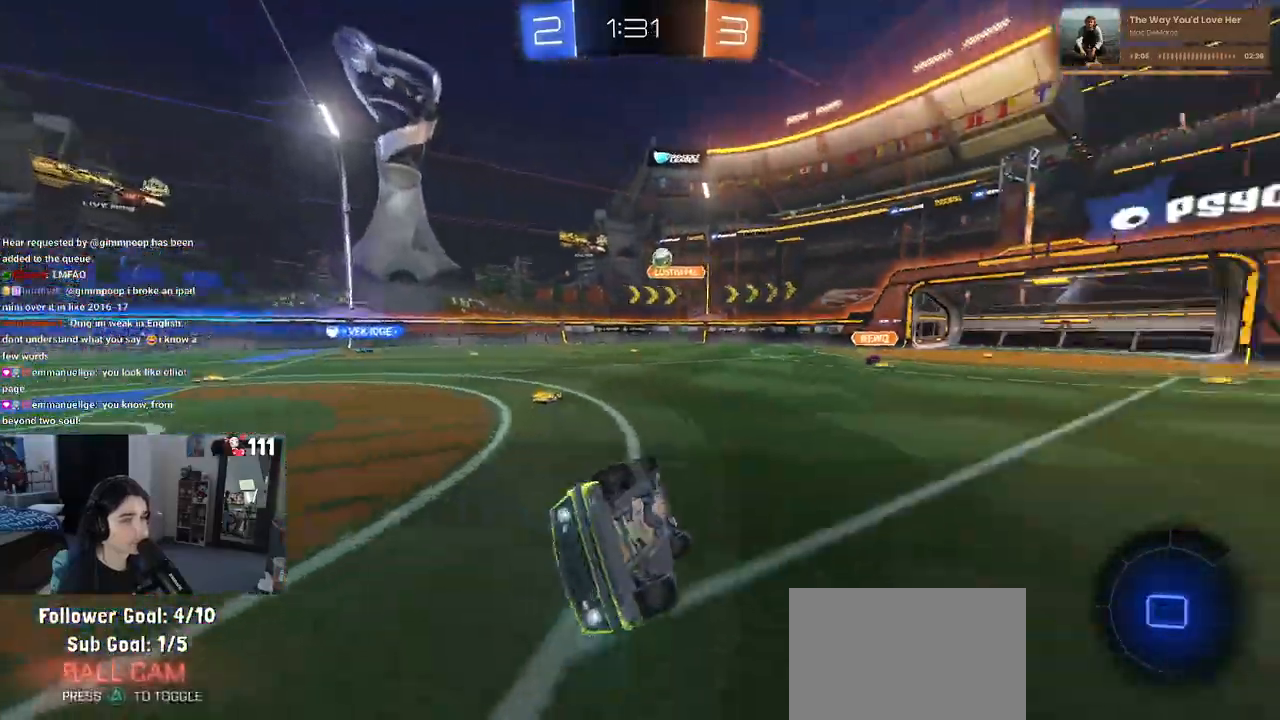
{"buttons": ["R2"], "left_stick": "left", "right_stick": "center", "events": [[167, "SQUARE", "up"], [217, "left_stick", "center"], [300, "TRIANGLE", "down"], [417, "TRIANGLE", "up"], [483, "left_stick", "left"]]}
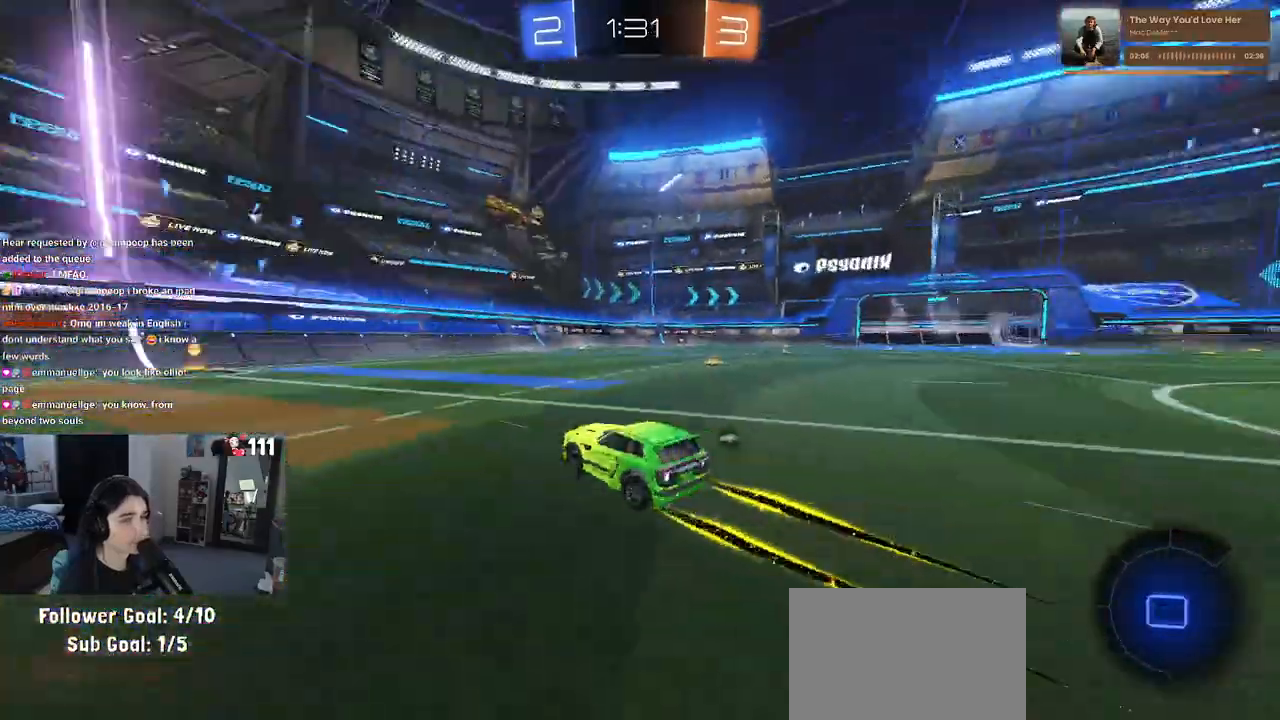
{"buttons": ["R2"], "left_stick": "center", "right_stick": "center", "events": [[167, "left_stick", "center"], [333, "left_stick", "left"], [350, "TRIANGLE", "down"], [433, "TRIANGLE", "up"], [500, "left_stick", "center"]]}
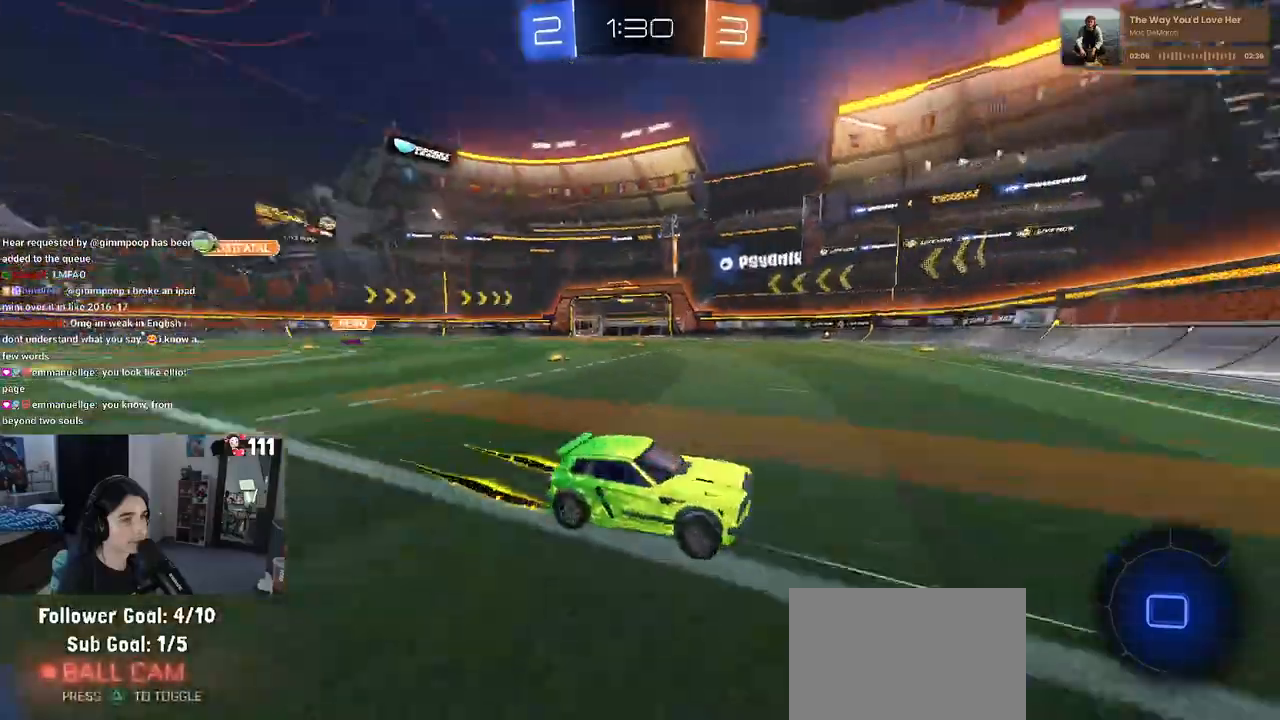
{"buttons": ["R1", "R2"], "left_stick": "right", "right_stick": "center", "events": [[33, "left_stick", "right"], [100, "SQUARE", "down"], [200, "SQUARE", "up"], [350, "R1", "down"]]}
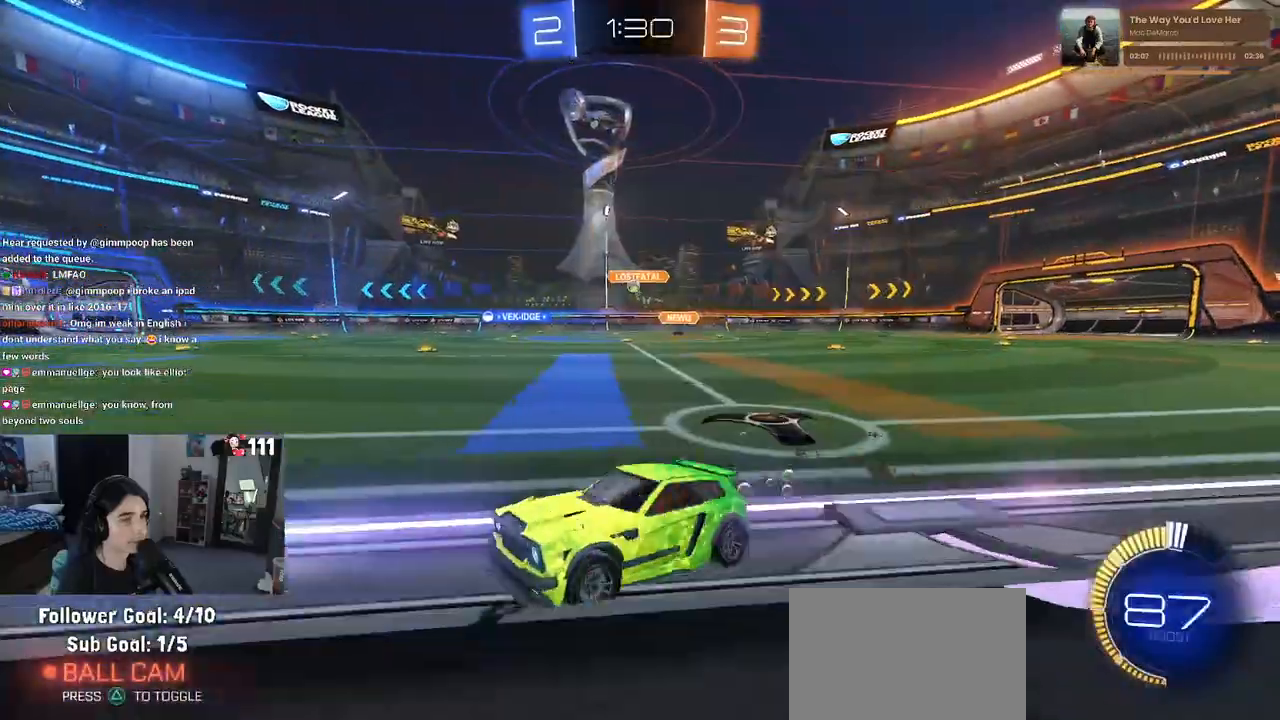
{"buttons": ["R1", "R2"], "left_stick": "right", "right_stick": "center", "events": []}